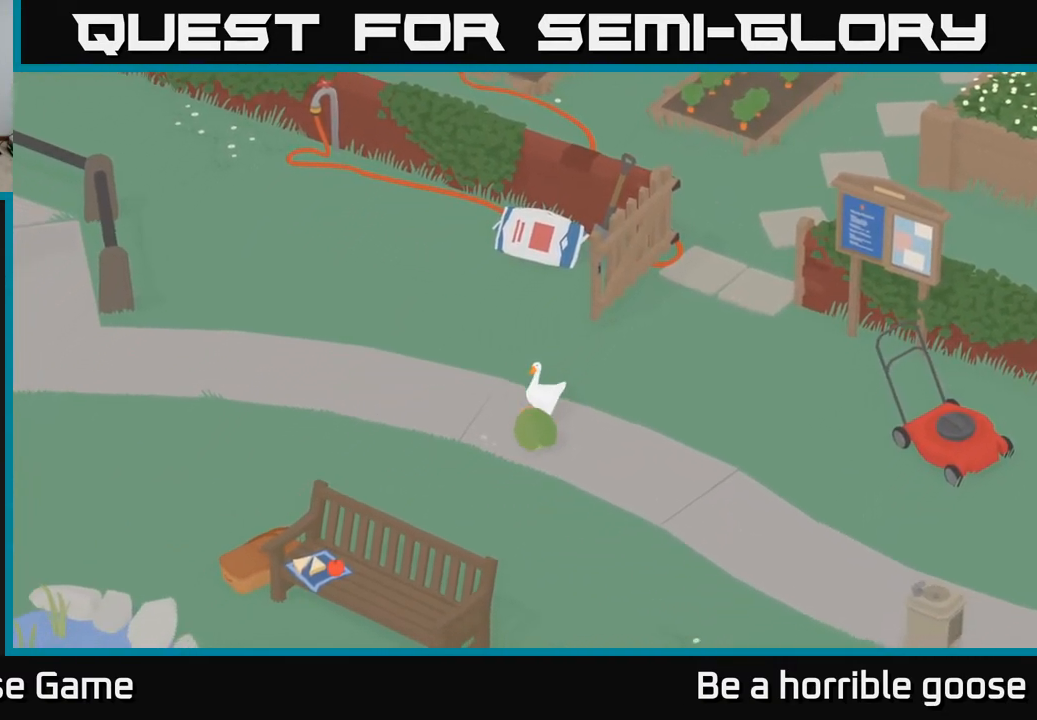
Gameplay with a controller (Xbox layout); each line is a JSON object with the inputs held at the frame after it. "events" lists button and stick changes between this image and that frame as [ms after this image, input, new state], when the widget could be followed in between.
{"buttons": [], "left_stick": "down", "right_stick": "center", "events": [[217, "left_stick", "down"]]}
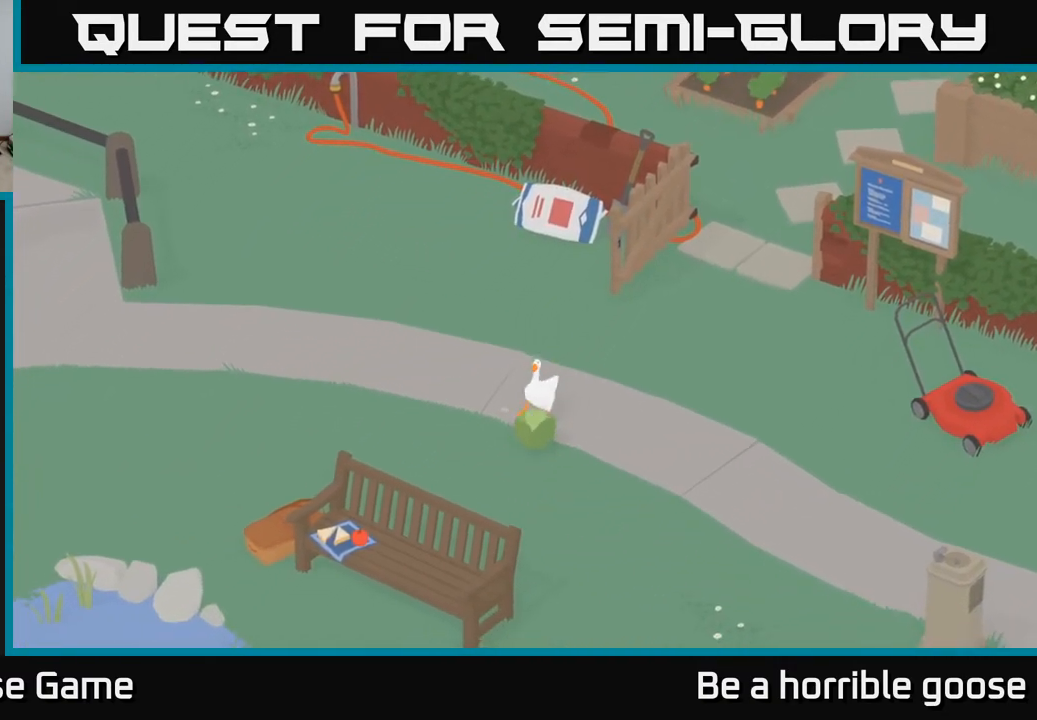
{"buttons": [], "left_stick": "down-left", "right_stick": "center", "events": [[217, "left_stick", "down-left"]]}
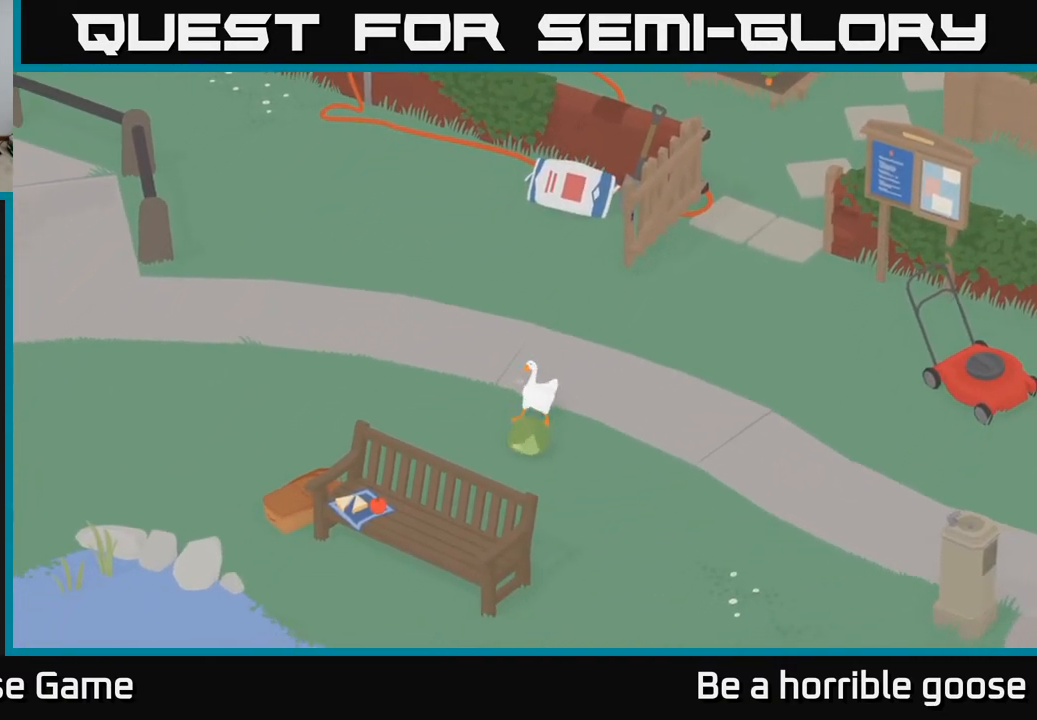
{"buttons": [], "left_stick": "down-left", "right_stick": "center", "events": []}
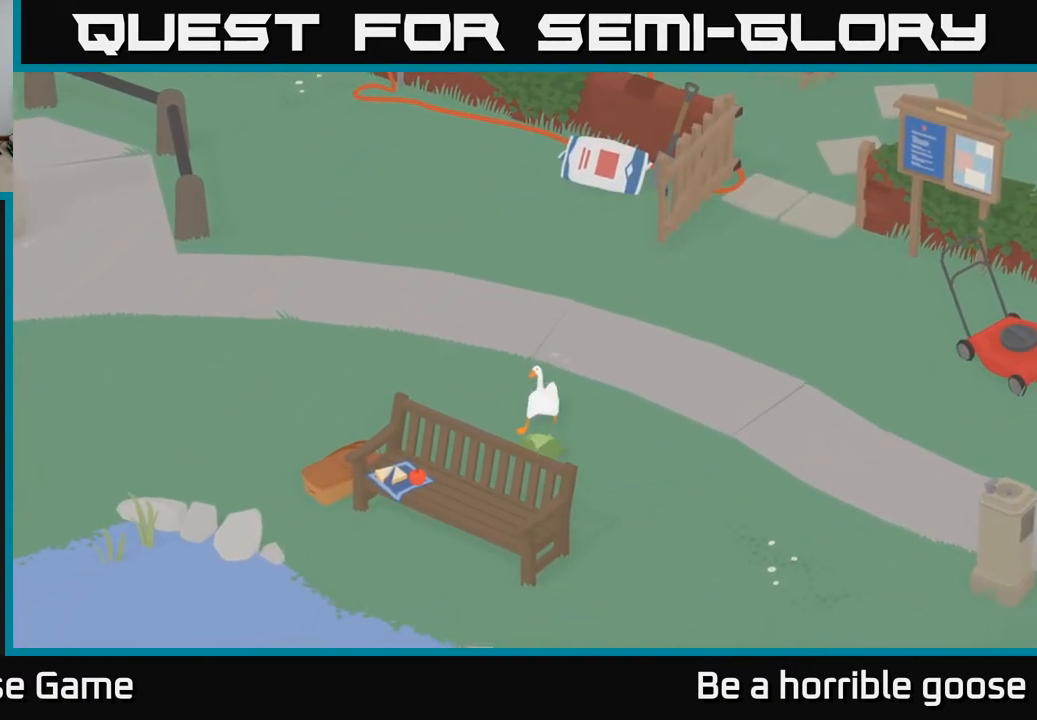
{"buttons": [], "left_stick": "down-left", "right_stick": "center", "events": []}
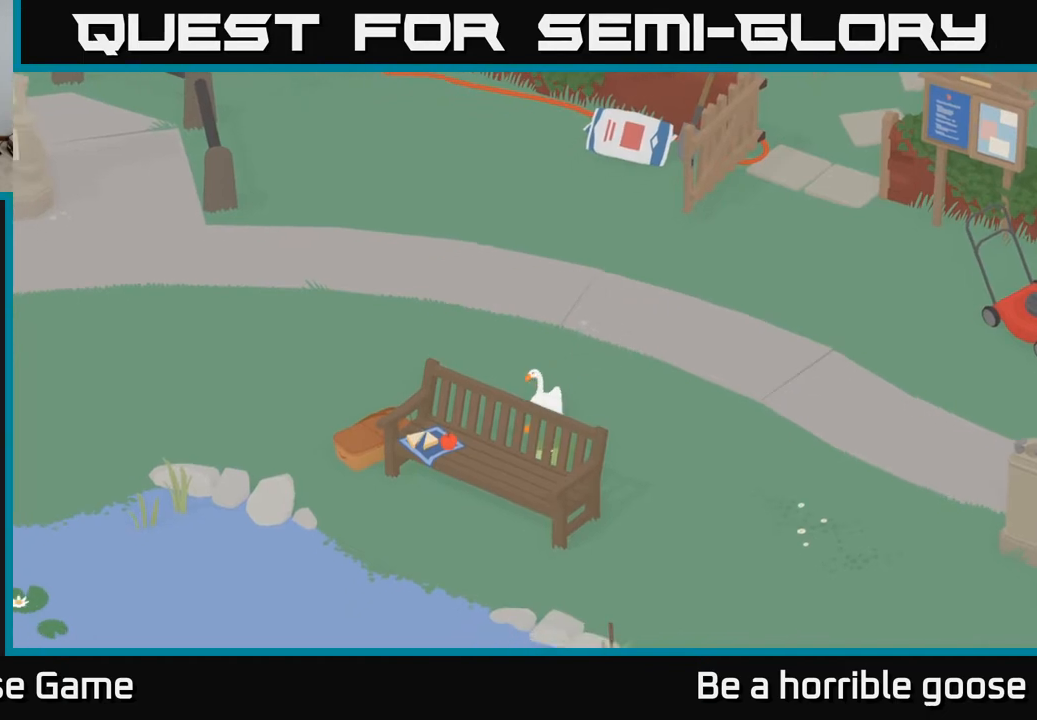
{"buttons": [], "left_stick": "down-right", "right_stick": "center", "events": [[200, "left_stick", "down"], [400, "left_stick", "down-right"]]}
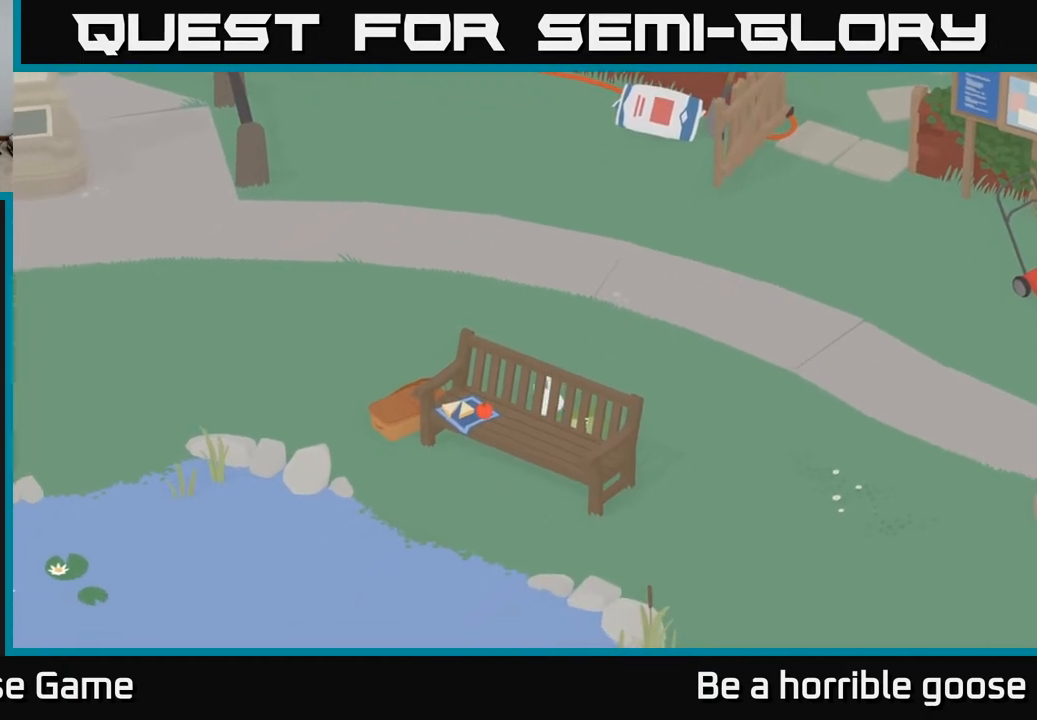
{"buttons": [], "left_stick": "right", "right_stick": "center", "events": [[150, "left_stick", "right"]]}
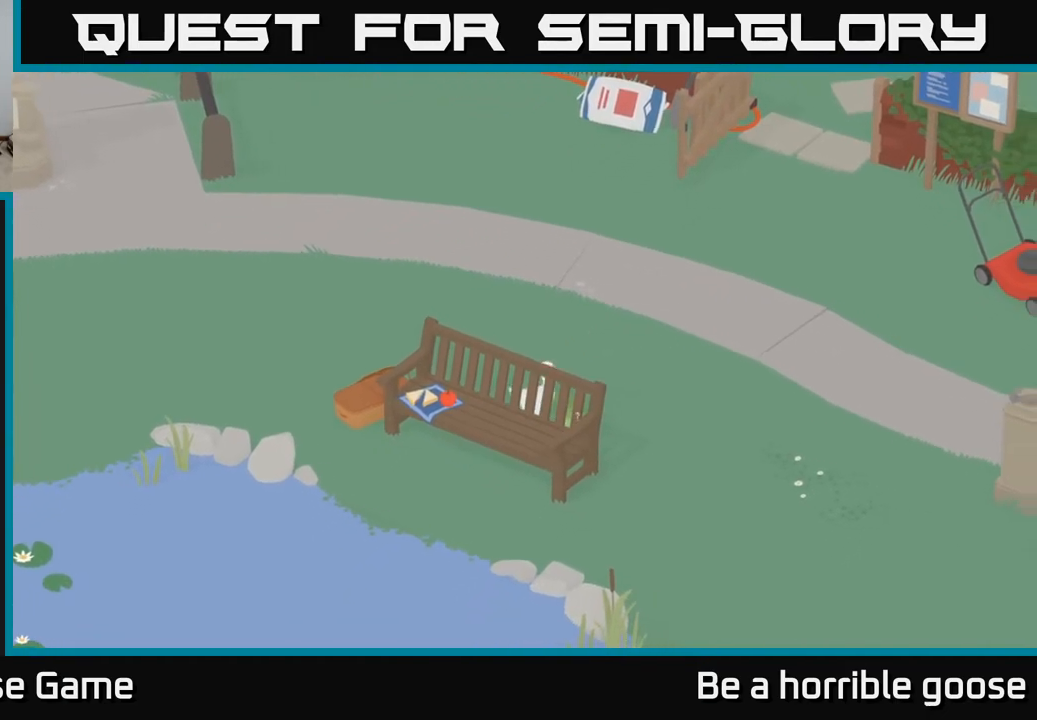
{"buttons": [], "left_stick": "right", "right_stick": "center", "events": []}
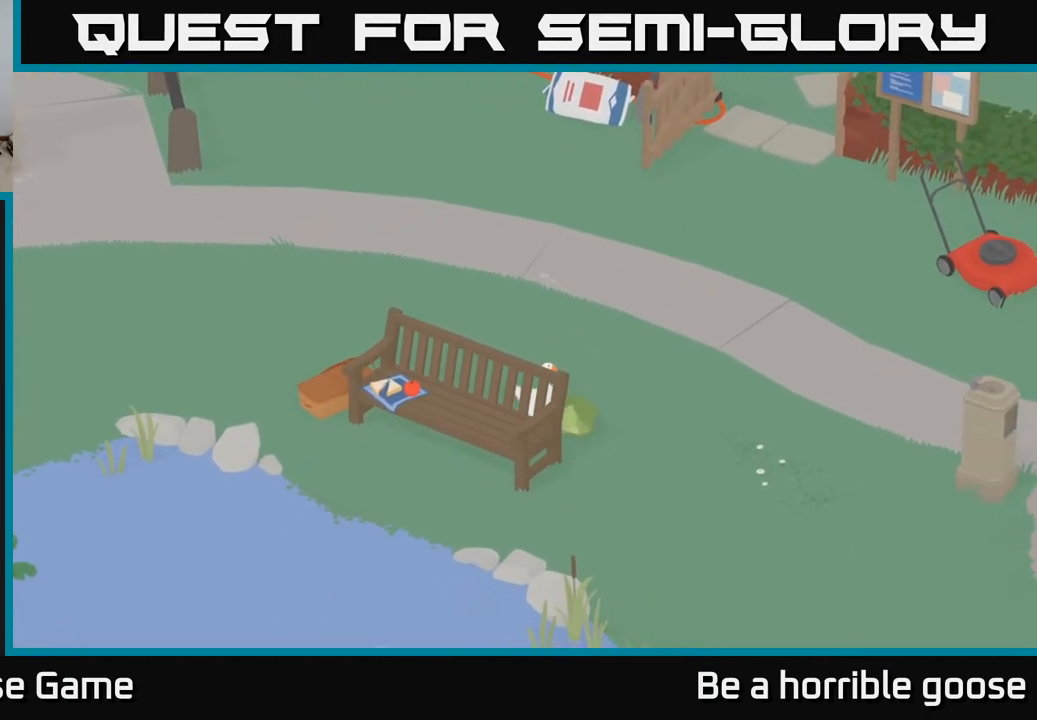
{"buttons": [], "left_stick": "right", "right_stick": "center", "events": []}
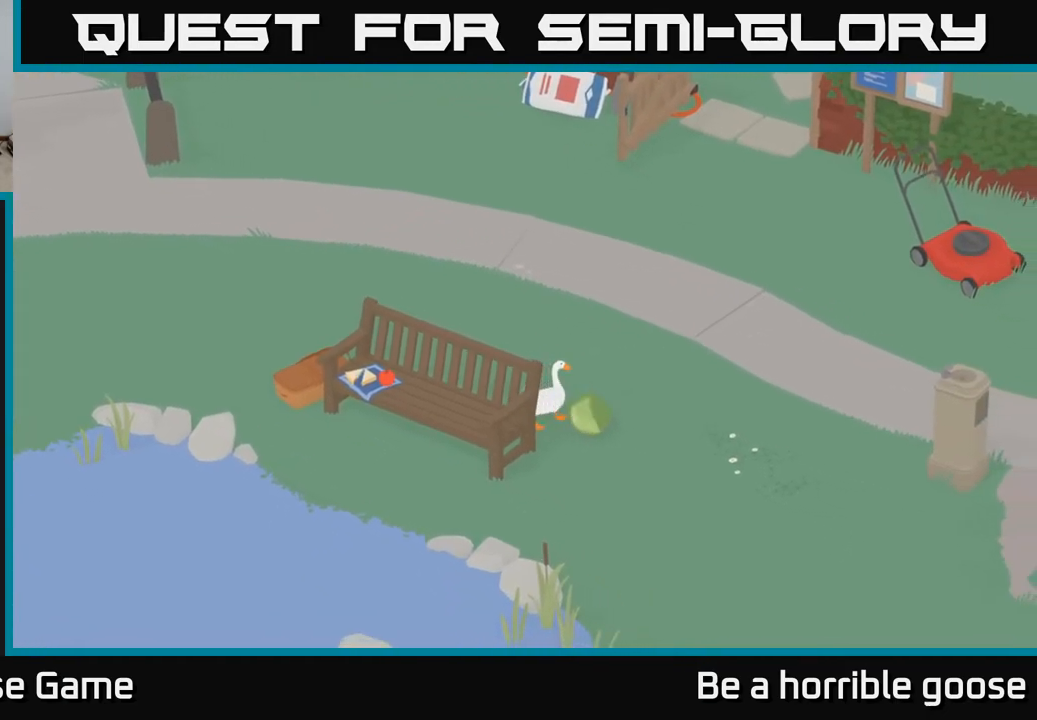
{"buttons": [], "left_stick": "down-right", "right_stick": "center", "events": [[33, "left_stick", "up-right"], [433, "left_stick", "down-right"]]}
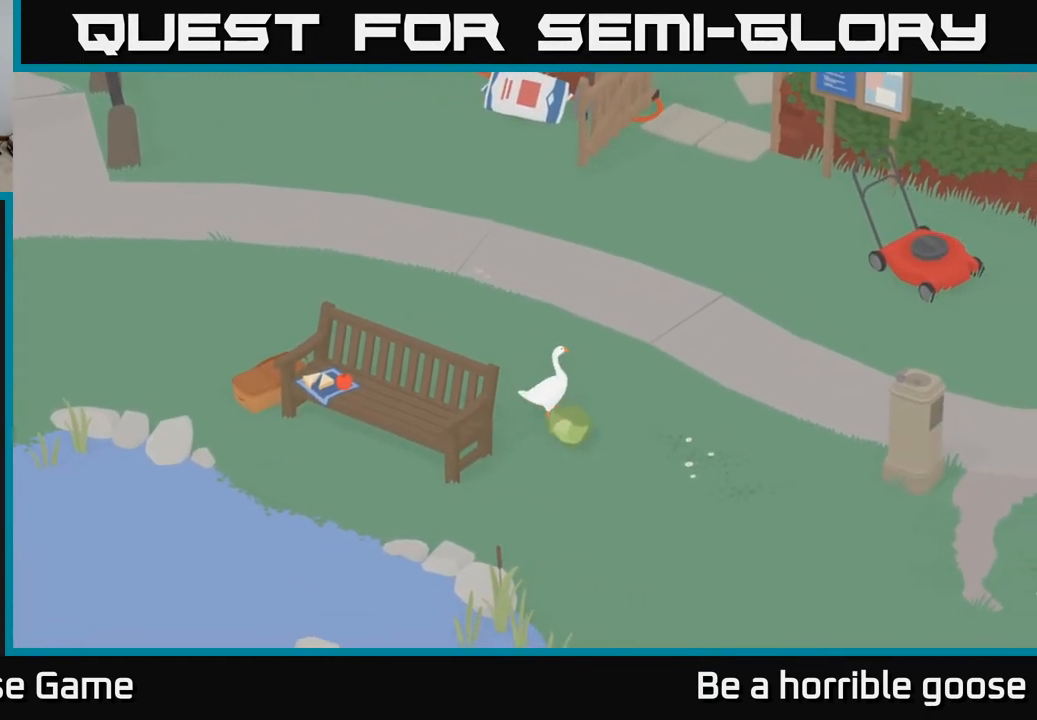
{"buttons": [], "left_stick": "left", "right_stick": "center", "events": [[17, "left_stick", "down"], [183, "left_stick", "down-left"], [367, "left_stick", "left"]]}
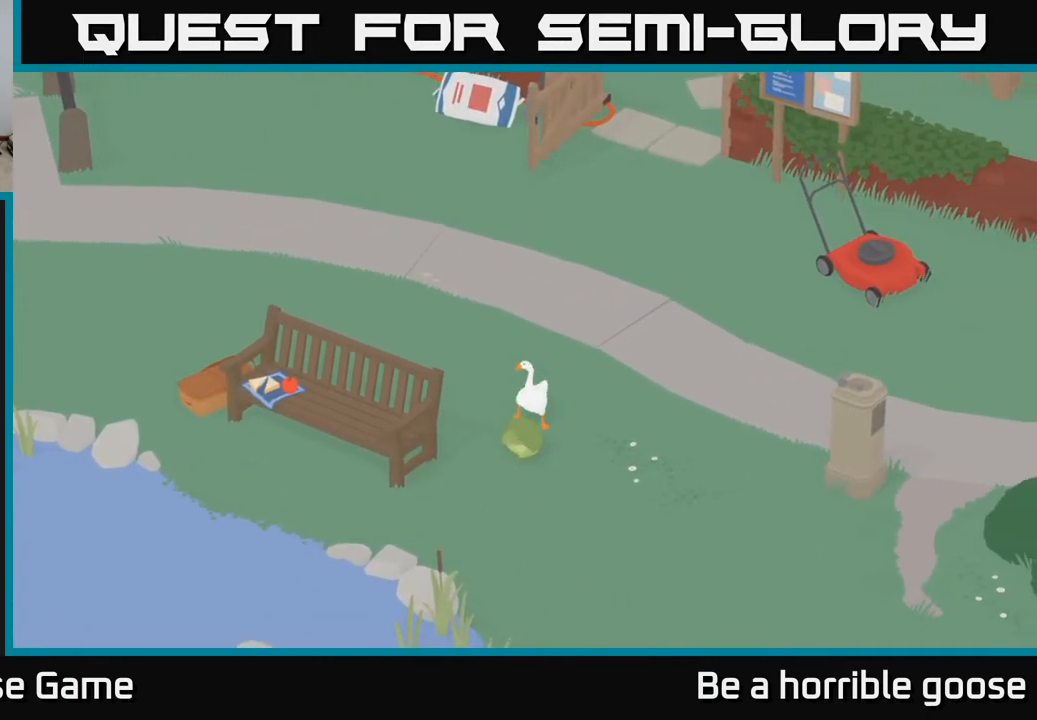
{"buttons": [], "left_stick": "left", "right_stick": "center", "events": [[33, "left_stick", "up-left"], [183, "left_stick", "left"]]}
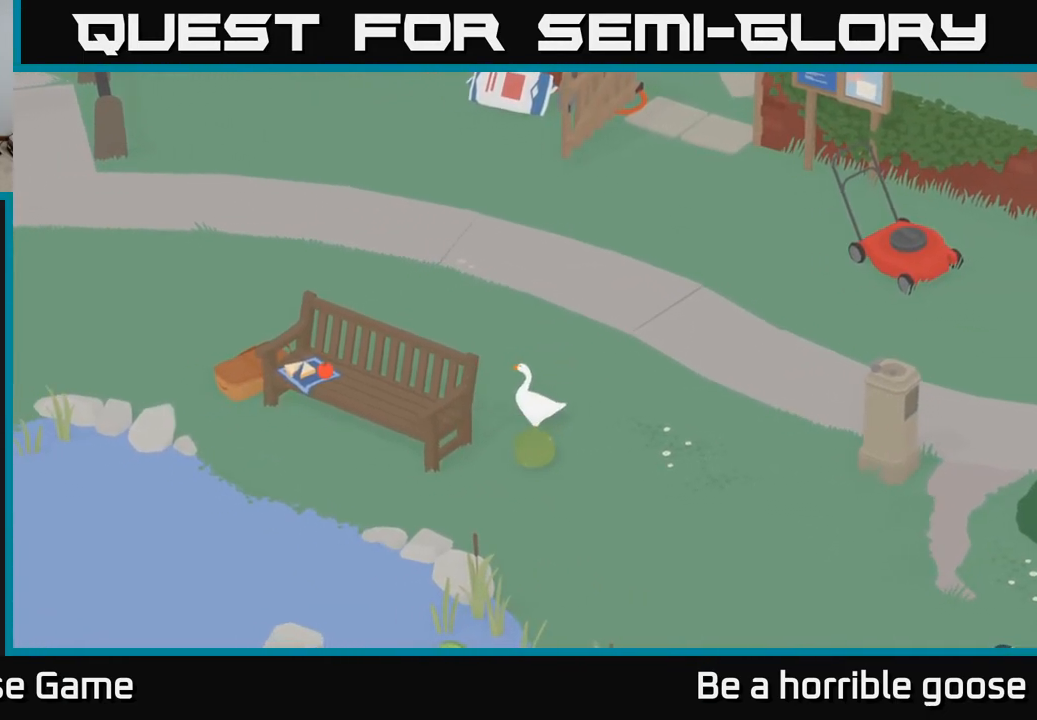
{"buttons": [], "left_stick": "down-left", "right_stick": "center", "events": [[17, "left_stick", "down-left"]]}
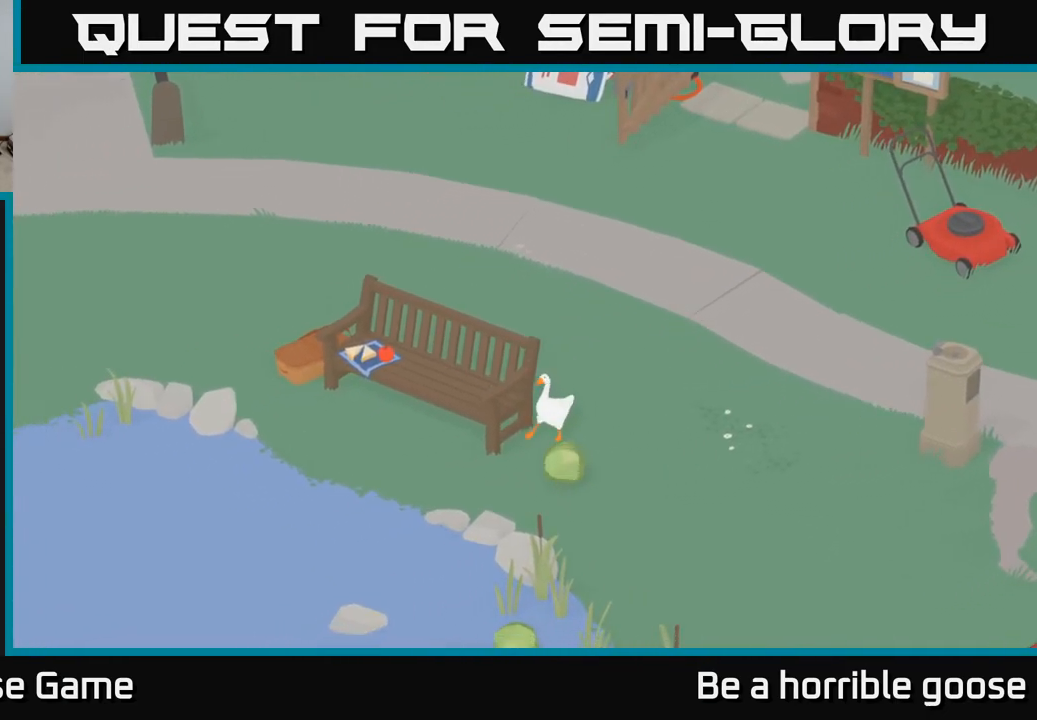
{"buttons": [], "left_stick": "down-left", "right_stick": "center", "events": []}
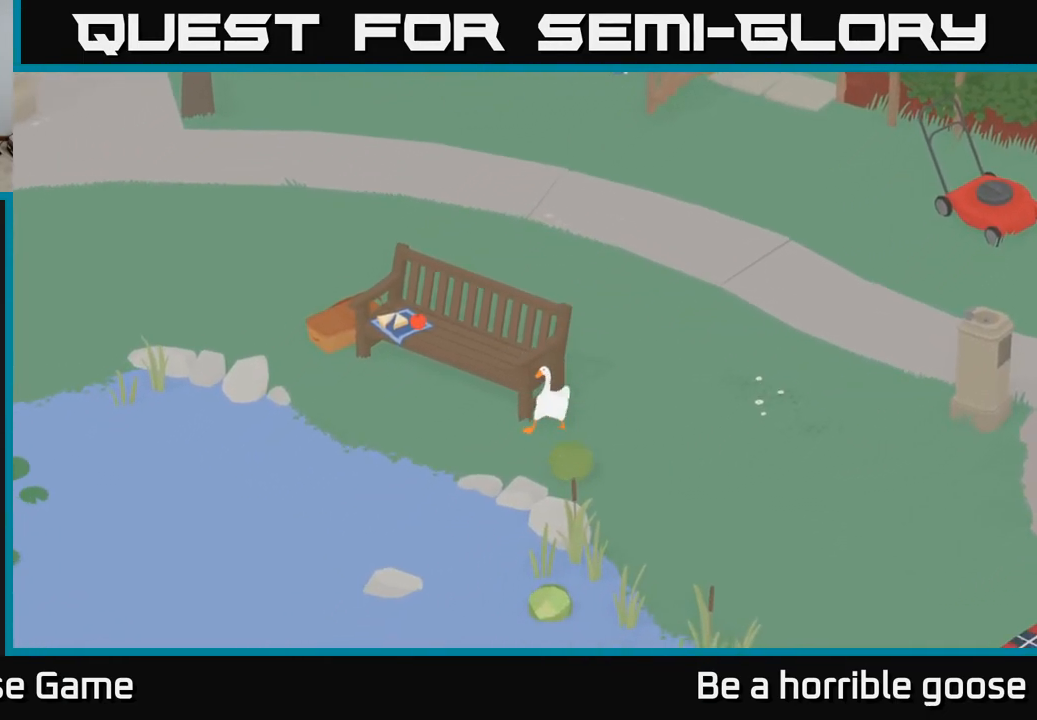
{"buttons": [], "left_stick": "down", "right_stick": "center", "events": [[200, "left_stick", "down"]]}
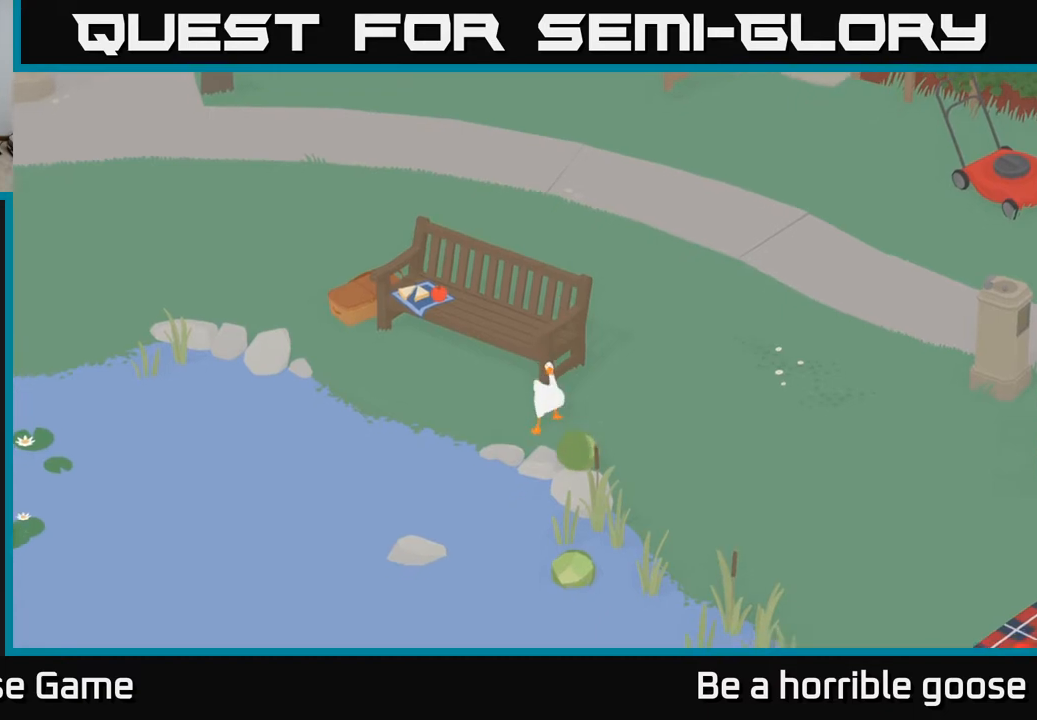
{"buttons": [], "left_stick": "down", "right_stick": "center", "events": []}
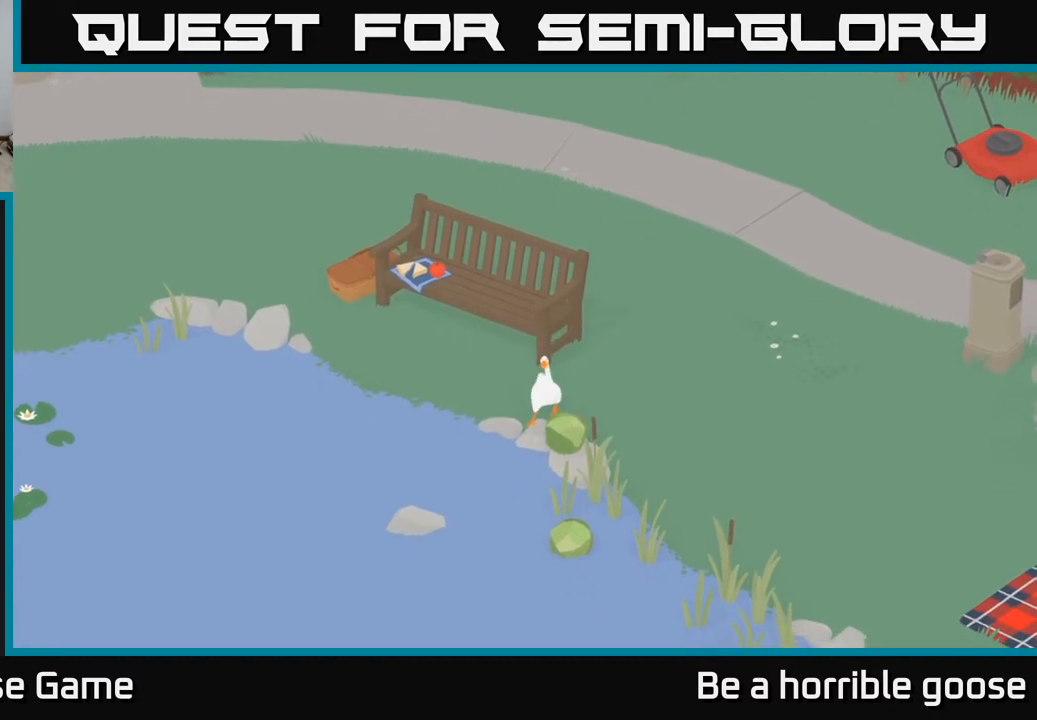
{"buttons": [], "left_stick": "down-right", "right_stick": "center", "events": [[367, "left_stick", "down-right"]]}
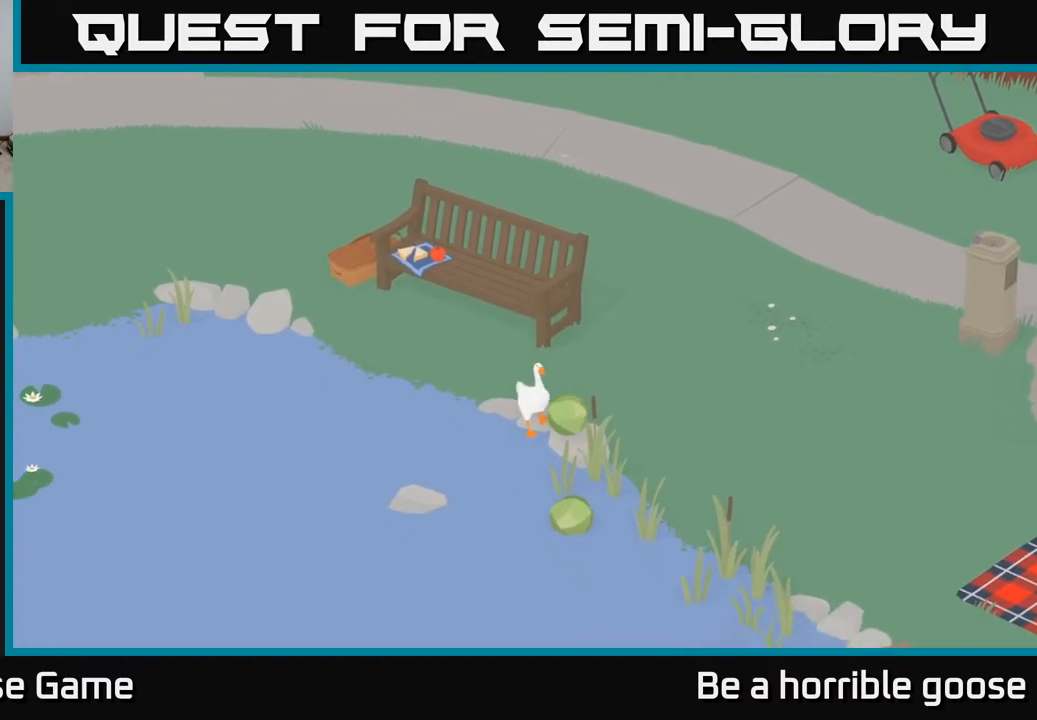
{"buttons": [], "left_stick": "right", "right_stick": "center", "events": [[250, "left_stick", "right"]]}
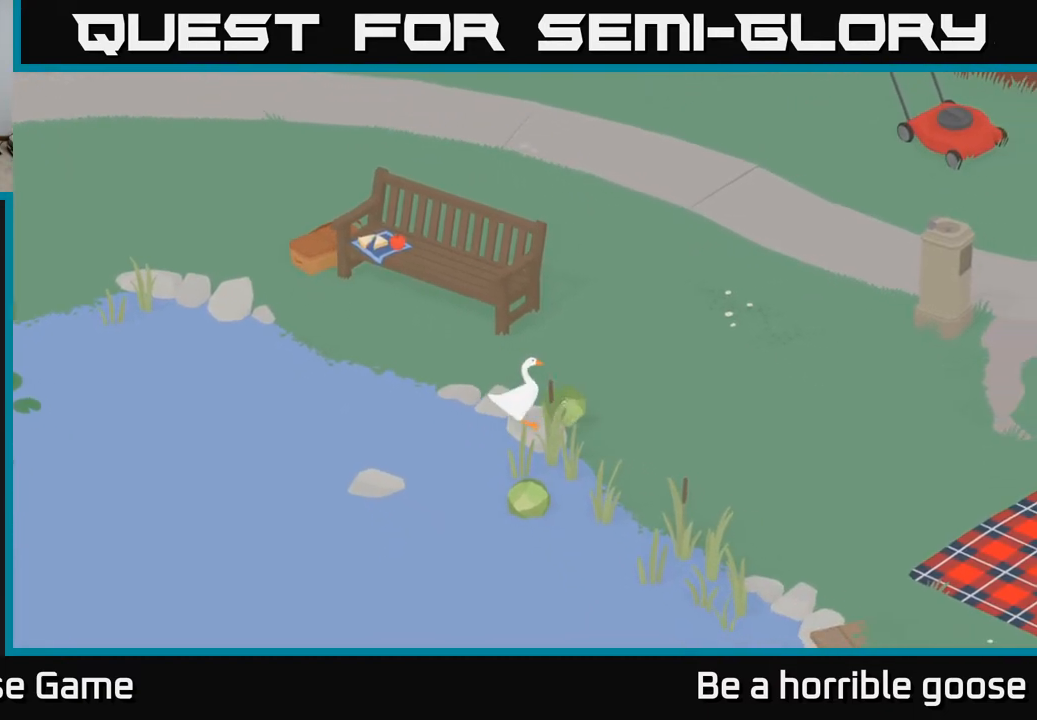
{"buttons": [], "left_stick": "right", "right_stick": "center", "events": []}
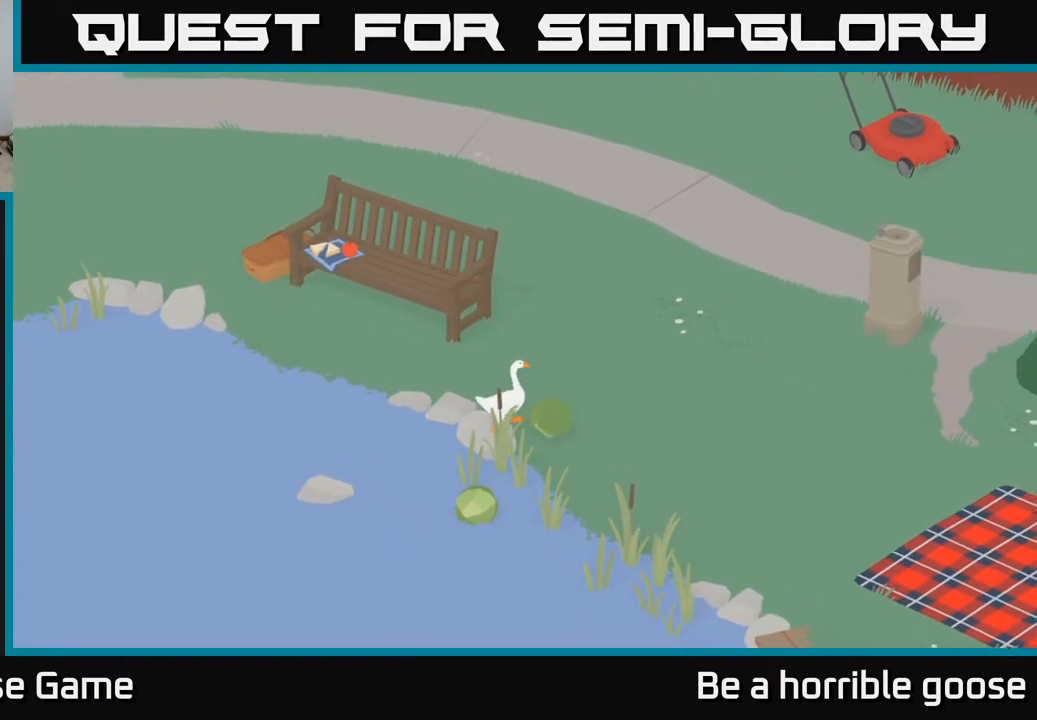
{"buttons": [], "left_stick": "right", "right_stick": "center", "events": [[300, "left_stick", "down"], [500, "left_stick", "right"]]}
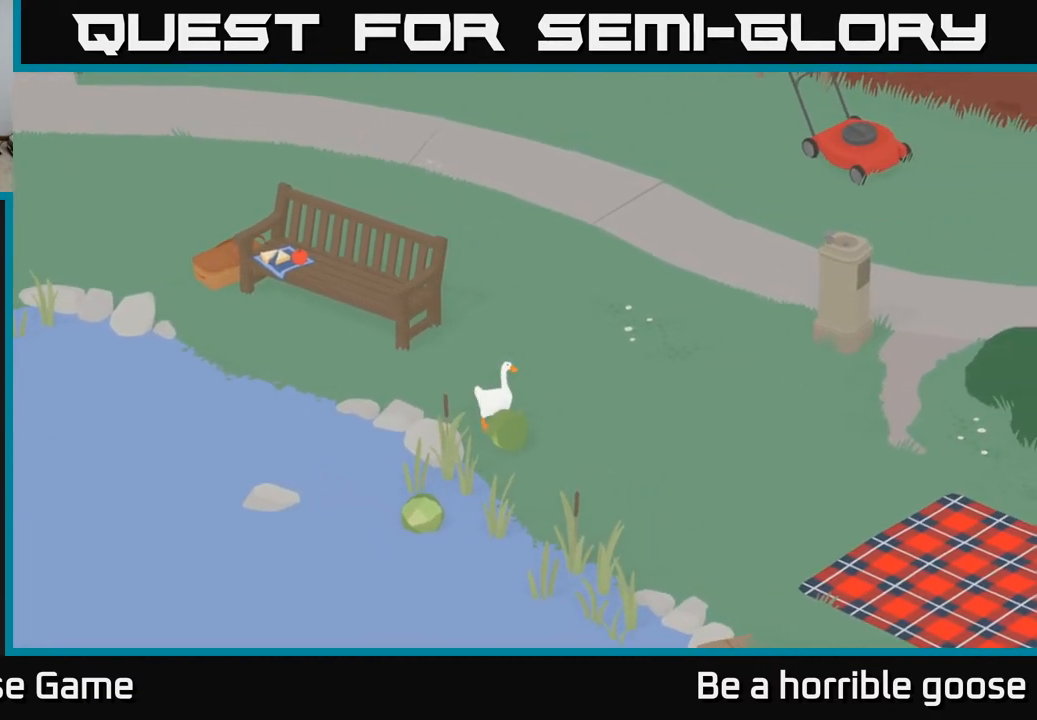
{"buttons": [], "left_stick": "up-left", "right_stick": "center", "events": [[250, "left_stick", "up-left"]]}
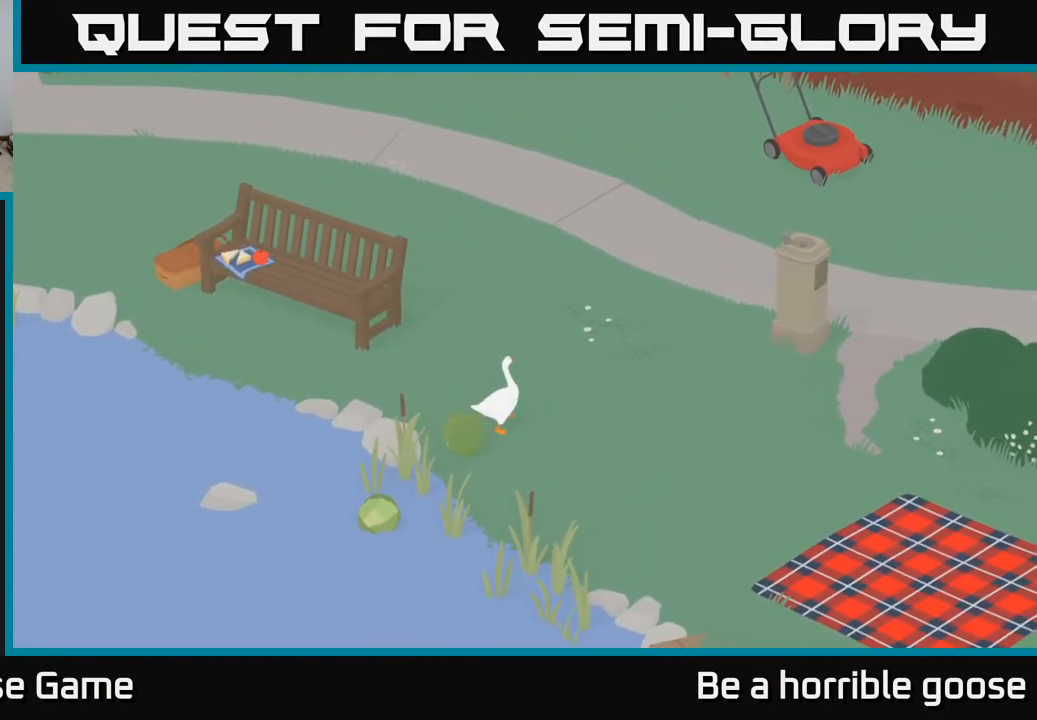
{"buttons": ["A"], "left_stick": "left", "right_stick": "center", "events": [[367, "left_stick", "left"], [483, "A", "down"]]}
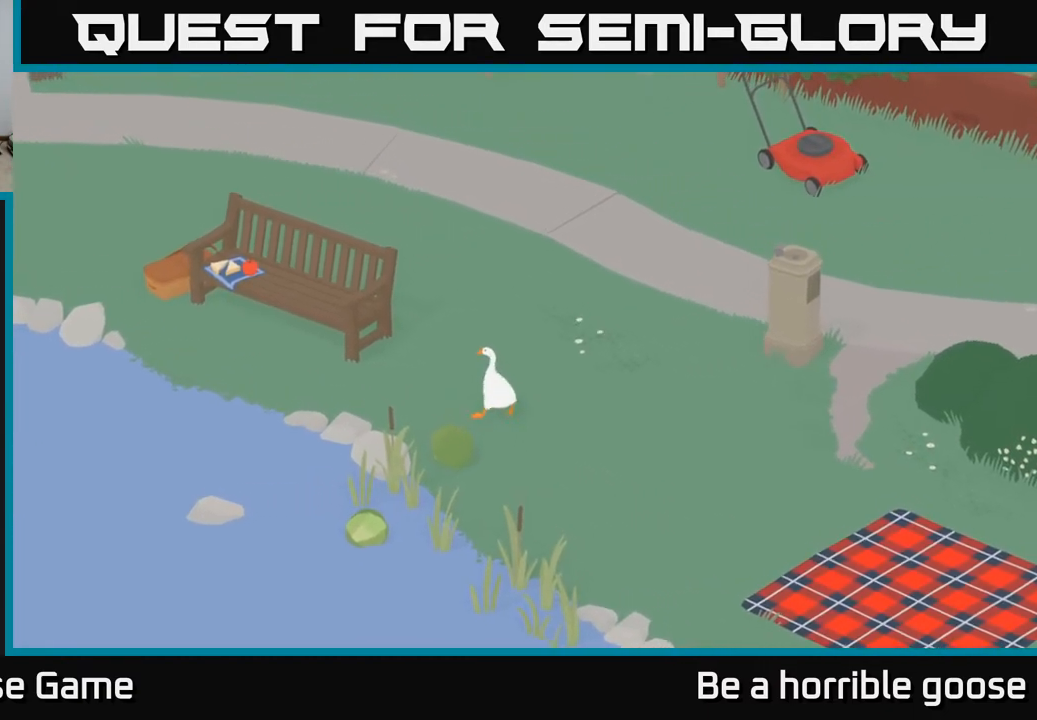
{"buttons": [], "left_stick": "down", "right_stick": "center", "events": [[100, "left_stick", "down-left"], [383, "left_stick", "down"], [433, "A", "up"]]}
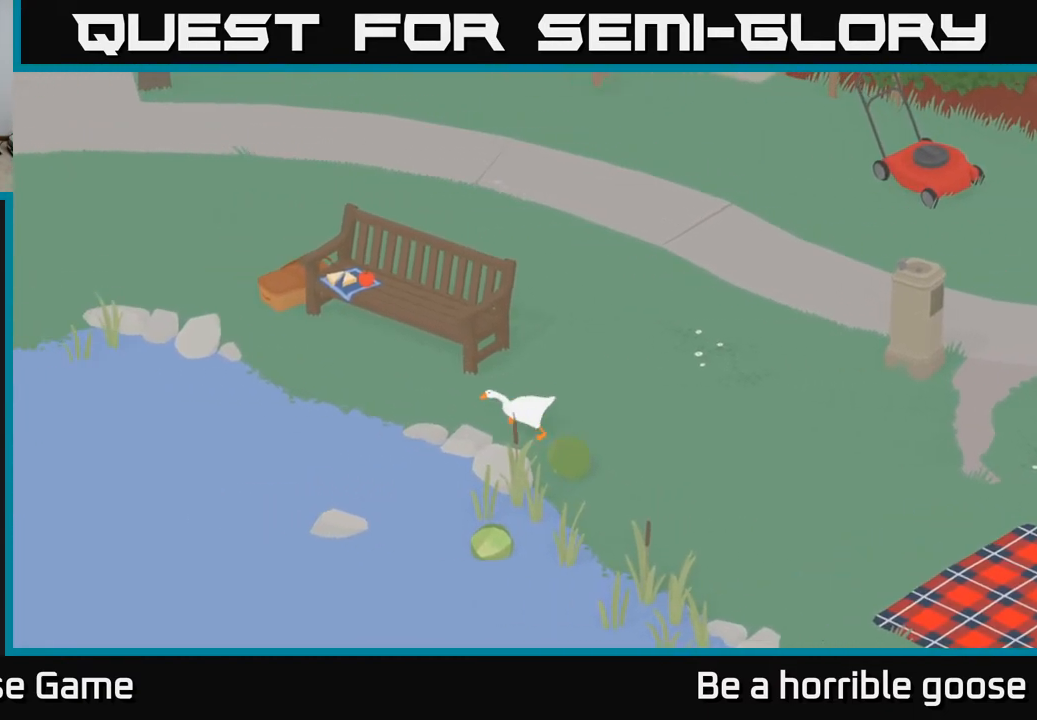
{"buttons": [], "left_stick": "down-right", "right_stick": "center", "events": [[283, "left_stick", "down-right"]]}
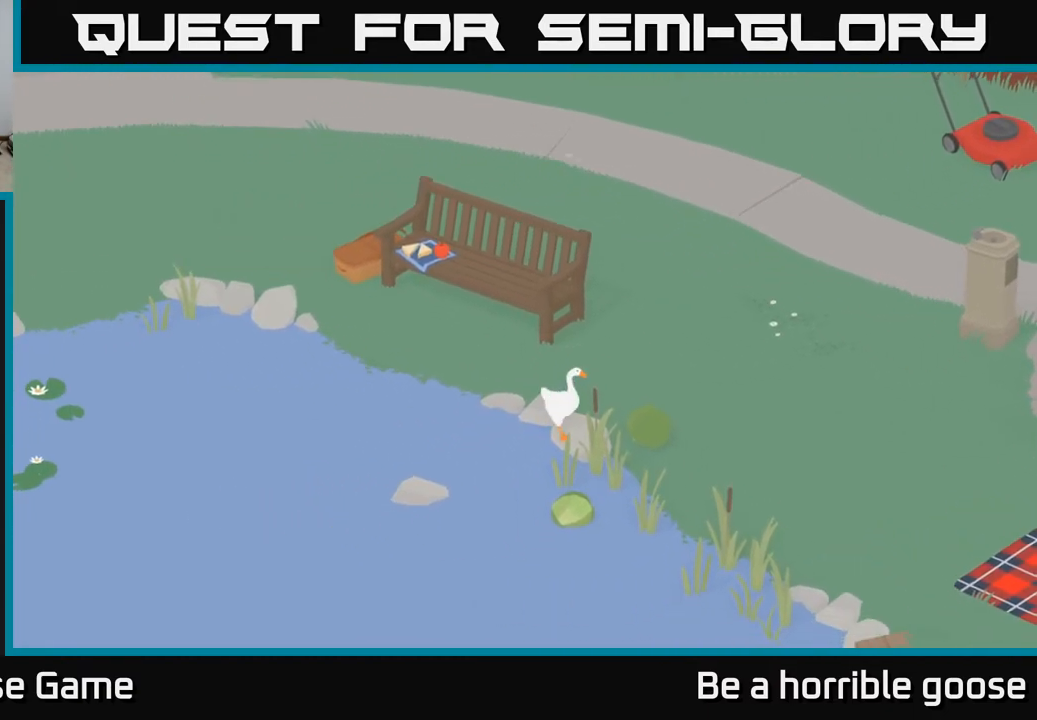
{"buttons": [], "left_stick": "right", "right_stick": "center", "events": [[67, "left_stick", "right"], [167, "left_stick", "up-right"], [367, "left_stick", "right"]]}
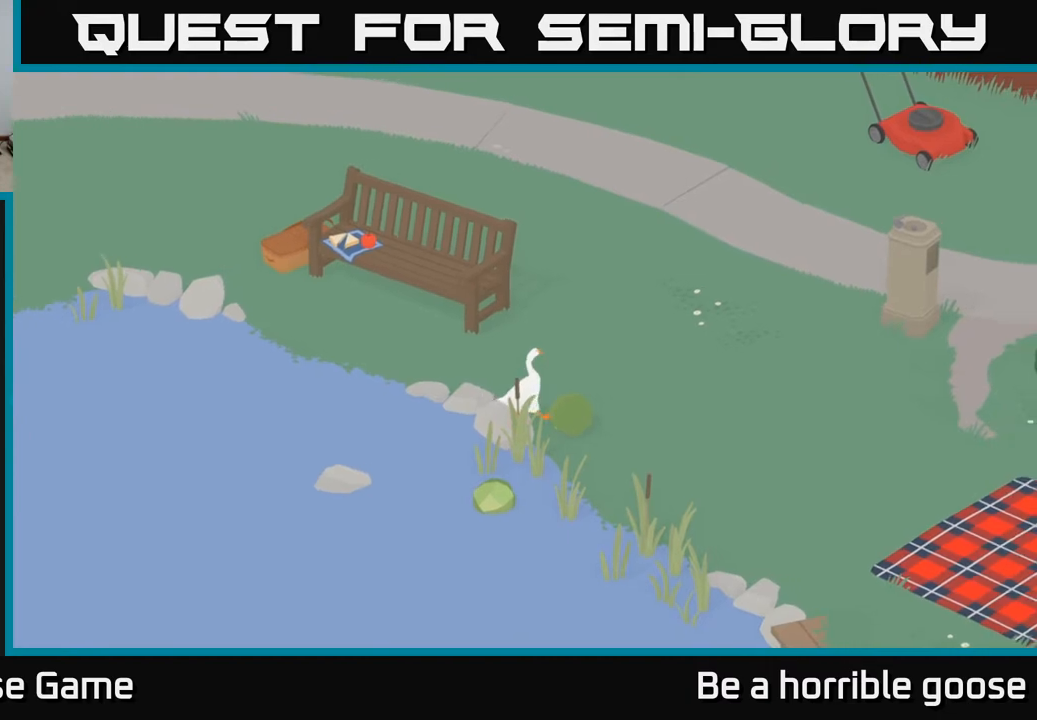
{"buttons": [], "left_stick": "down-right", "right_stick": "center", "events": [[233, "left_stick", "down-right"]]}
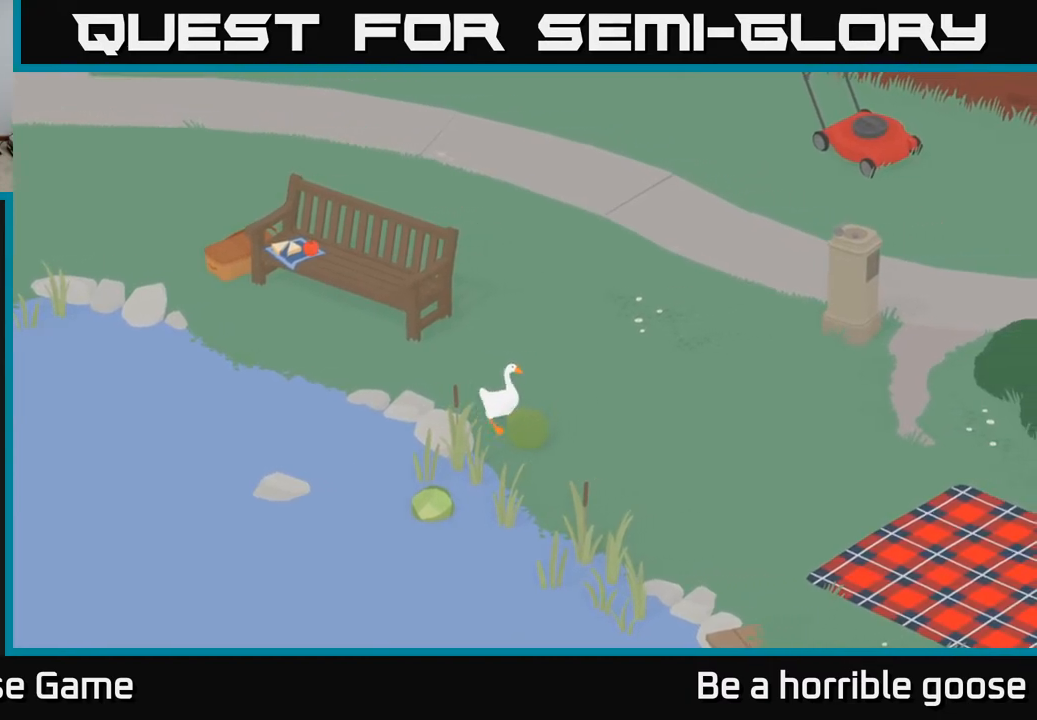
{"buttons": [], "left_stick": "left", "right_stick": "center", "events": [[150, "left_stick", "down"], [267, "left_stick", "down-left"], [367, "left_stick", "left"]]}
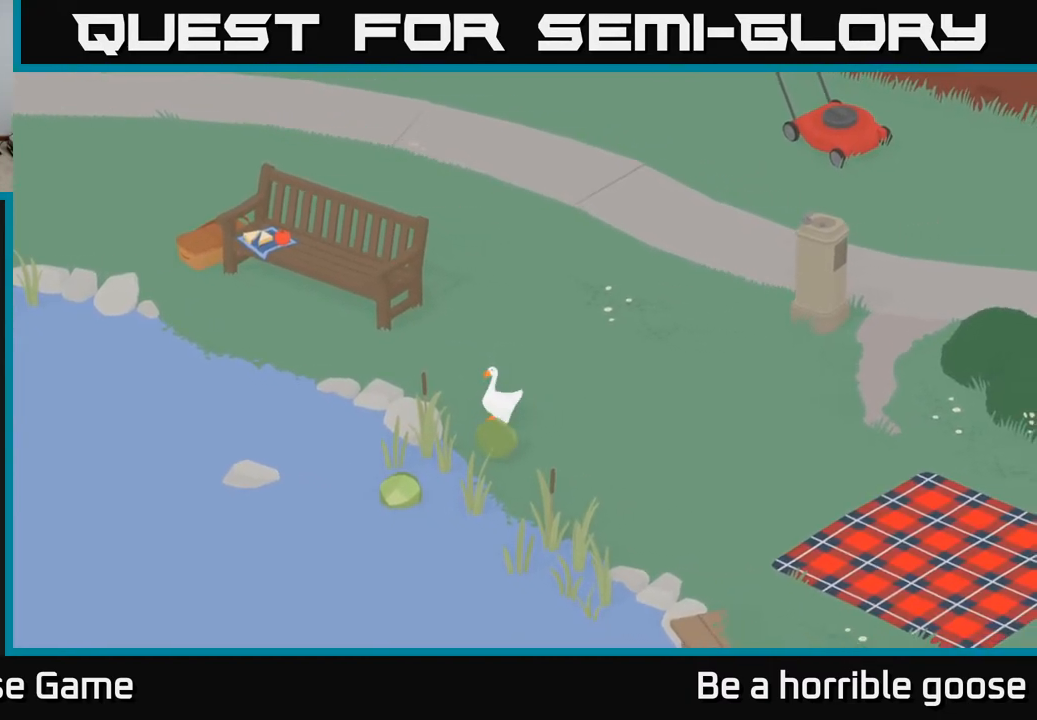
{"buttons": [], "left_stick": "left", "right_stick": "center", "events": []}
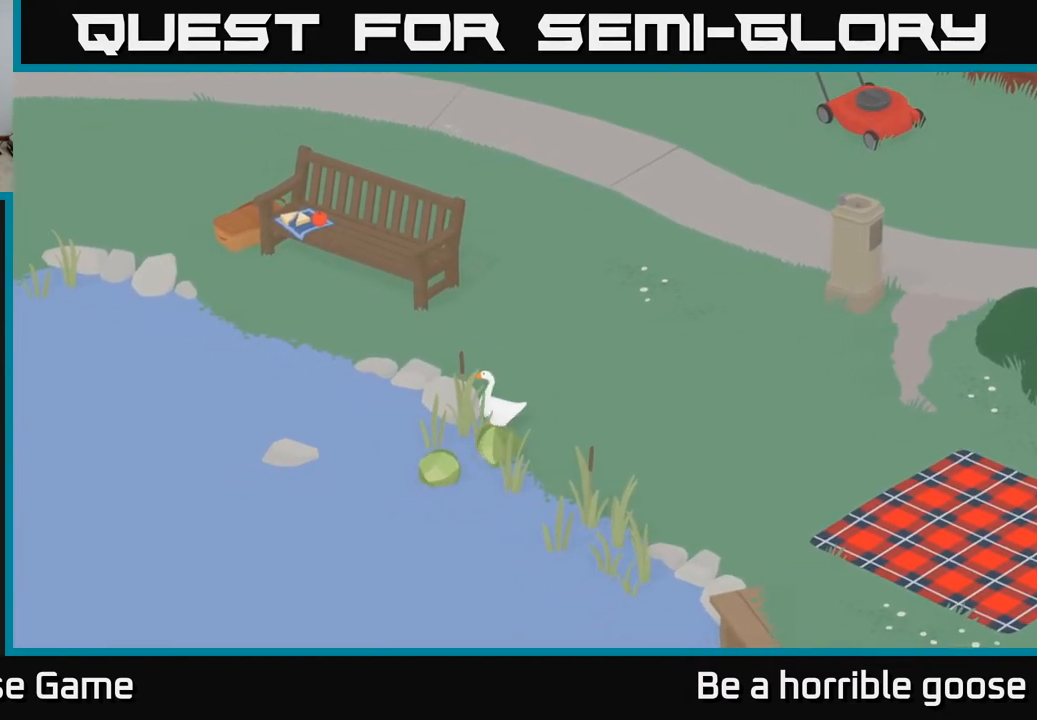
{"buttons": [], "left_stick": "up-right", "right_stick": "center", "events": [[83, "left_stick", "up"], [150, "left_stick", "up-right"]]}
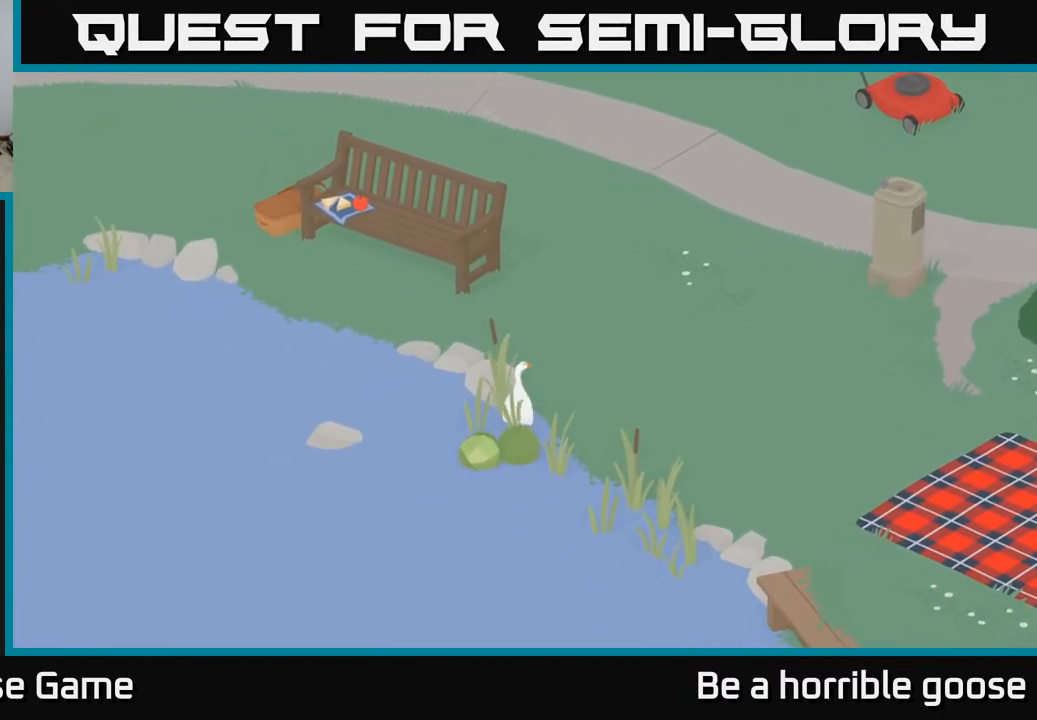
{"buttons": ["A"], "left_stick": "up-right", "right_stick": "center", "events": [[433, "A", "down"]]}
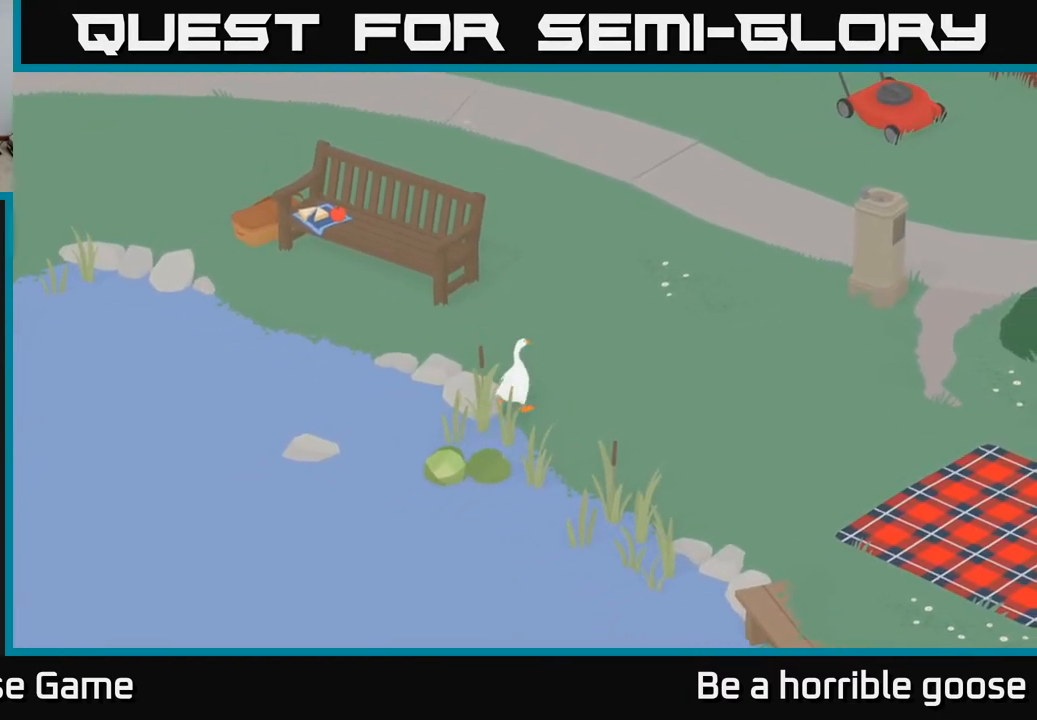
{"buttons": ["A"], "left_stick": "up", "right_stick": "center", "events": [[200, "left_stick", "up"]]}